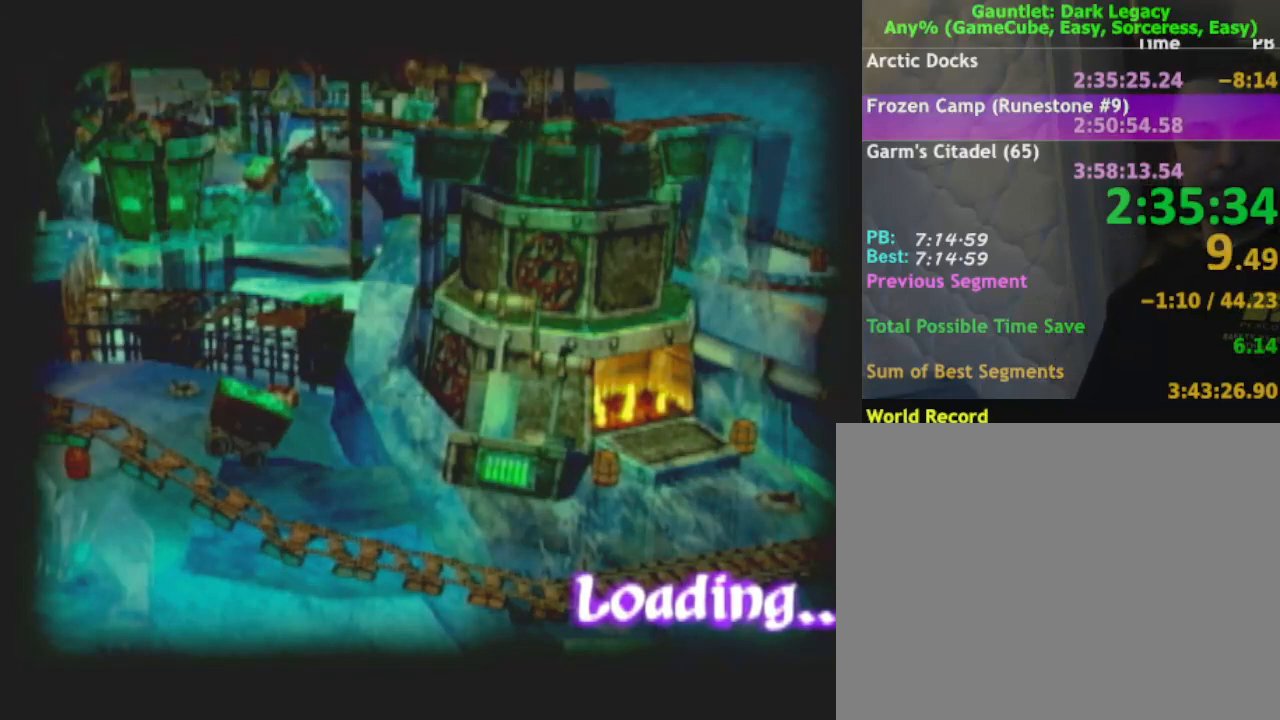
Gameplay with a controller (Nintendo layout); each line is a JSON object with the inputs held at the frame after it. "button_events" lists button changes between this image and that frame as [ms after this image, input, new state], when the widget could be followed in between (sticks are given only as held states). Not read: L3 R3.
{"buttons": ["DPAD_UP"], "left_stick": "center", "right_stick": "center", "button_events": [[83, "DPAD_UP", "down"], [150, "DPAD_UP", "up"], [250, "DPAD_UP", "down"], [367, "DPAD_UP", "up"], [483, "DPAD_UP", "down"]]}
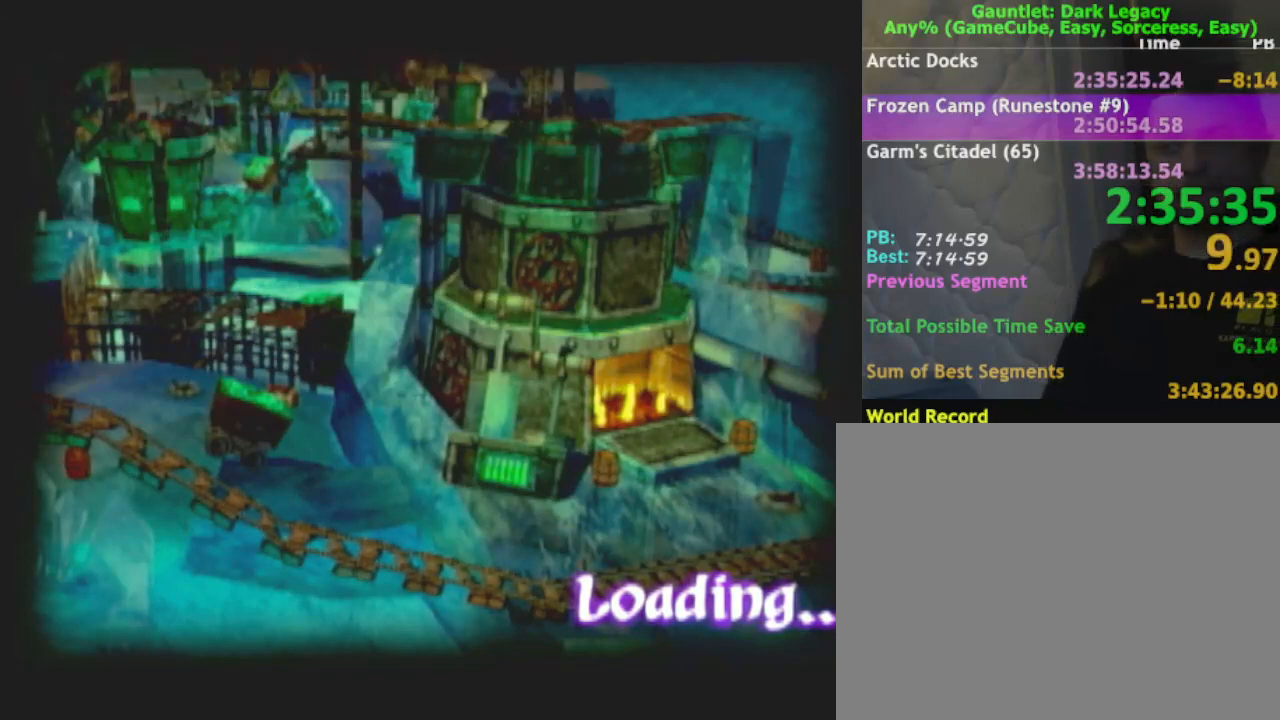
{"buttons": ["DPAD_UP"], "left_stick": "center", "right_stick": "center", "button_events": [[117, "DPAD_UP", "up"], [200, "DPAD_UP", "down"], [317, "DPAD_UP", "up"], [433, "DPAD_UP", "down"]]}
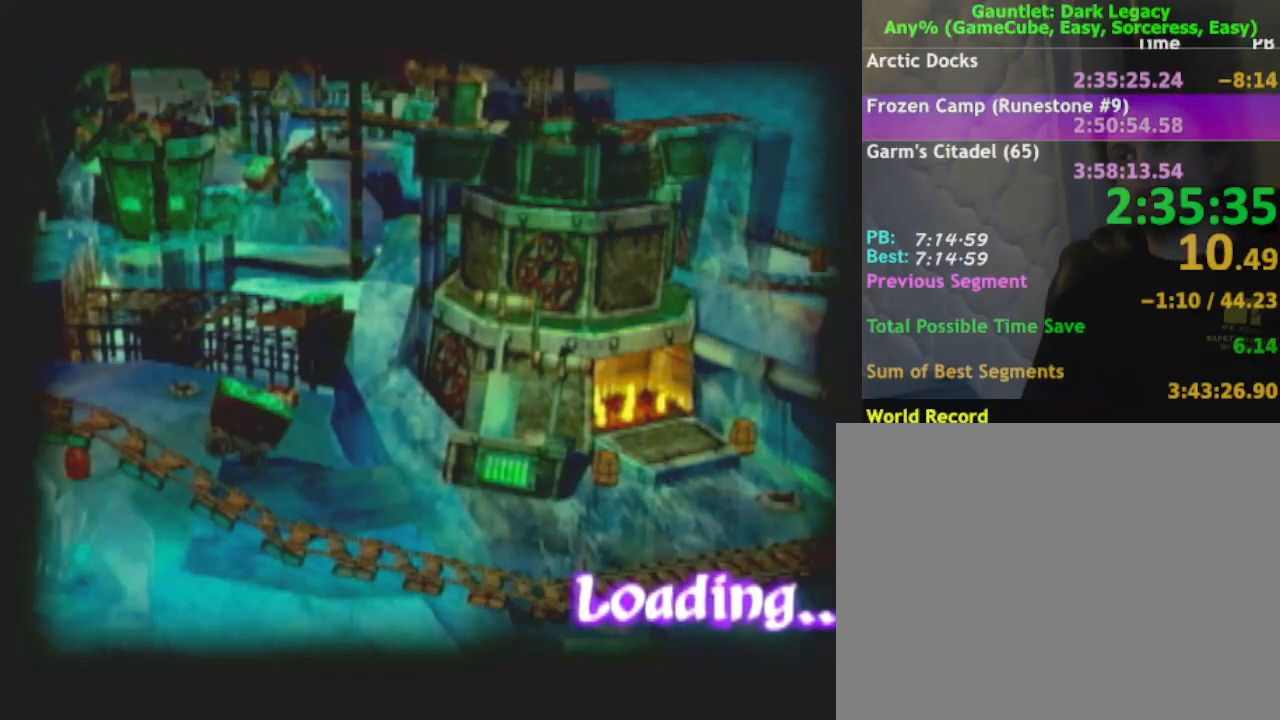
{"buttons": ["DPAD_UP"], "left_stick": "center", "right_stick": "center", "button_events": [[50, "DPAD_UP", "up"], [167, "DPAD_UP", "down"], [283, "DPAD_UP", "up"], [400, "DPAD_UP", "down"]]}
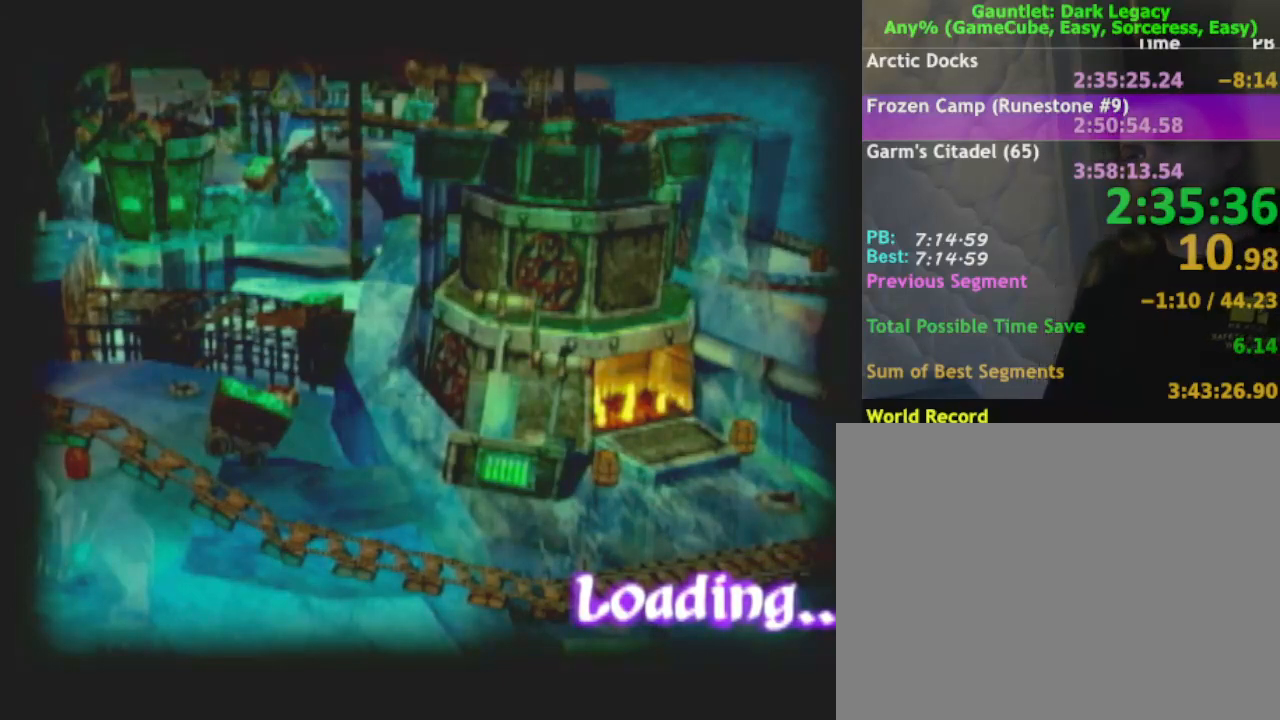
{"buttons": [], "left_stick": "center", "right_stick": "center", "button_events": [[33, "DPAD_UP", "up"], [200, "DPAD_UP", "down"], [317, "DPAD_UP", "up"]]}
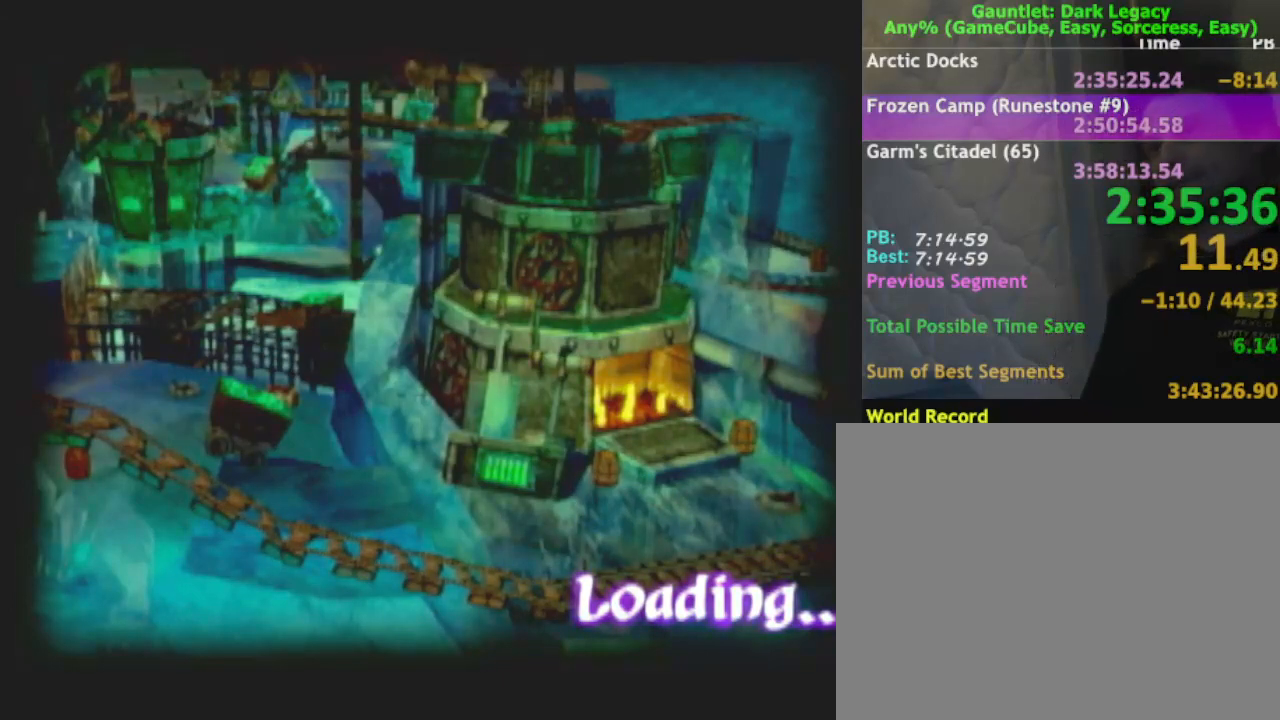
{"buttons": [], "left_stick": "center", "right_stick": "center", "button_events": [[400, "DPAD_UP", "down"], [500, "DPAD_UP", "up"]]}
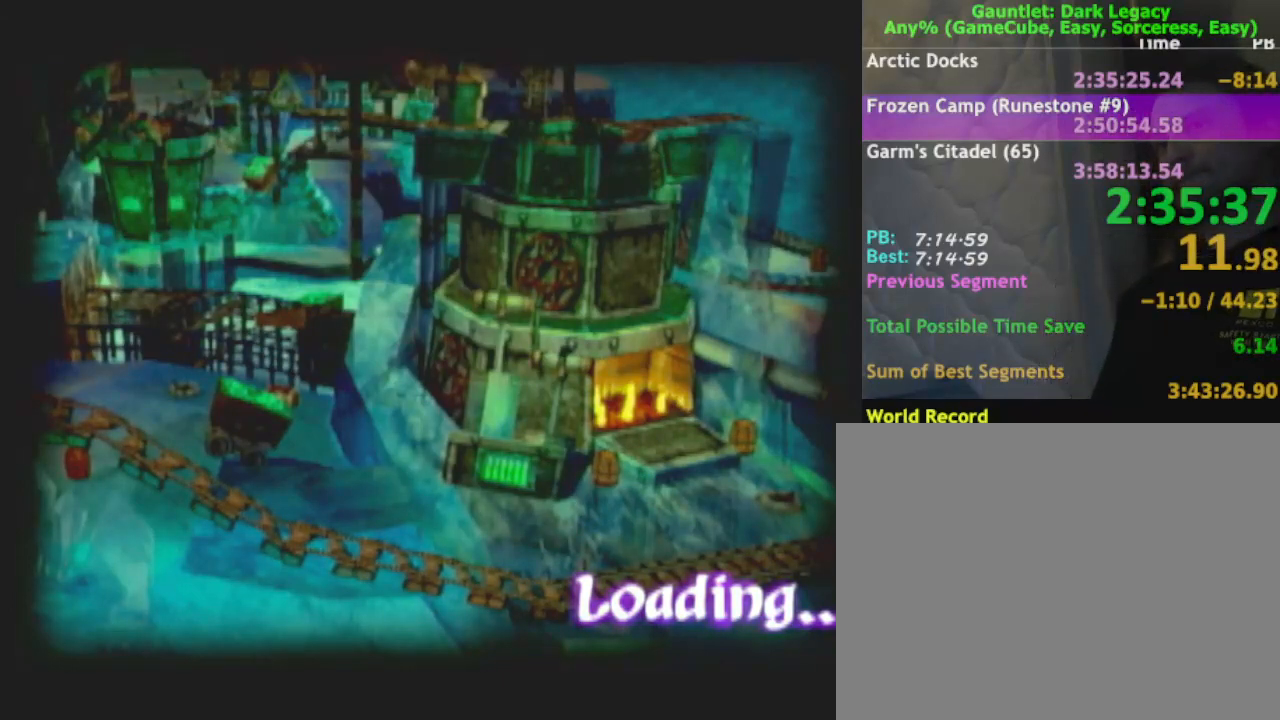
{"buttons": [], "left_stick": "center", "right_stick": "center", "button_events": [[150, "DPAD_UP", "down"], [267, "DPAD_UP", "up"], [400, "DPAD_UP", "down"], [500, "DPAD_UP", "up"]]}
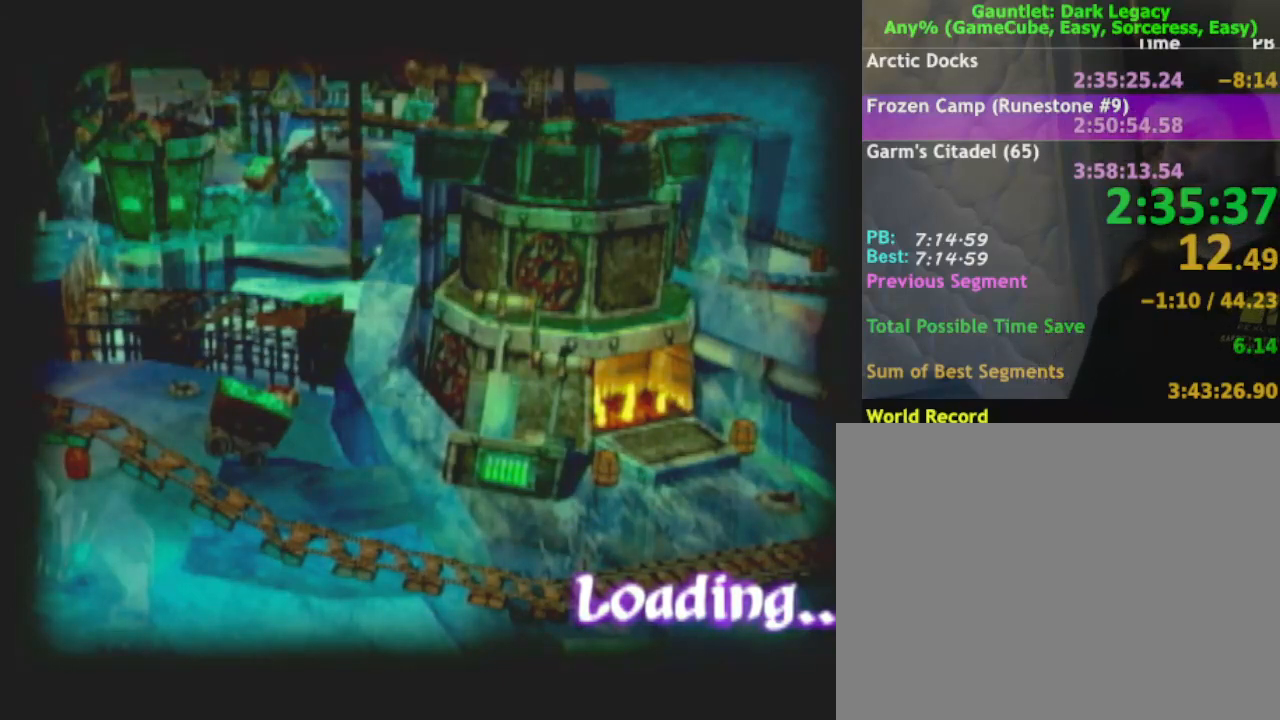
{"buttons": [], "left_stick": "center", "right_stick": "center", "button_events": [[133, "DPAD_UP", "down"], [233, "DPAD_UP", "up"]]}
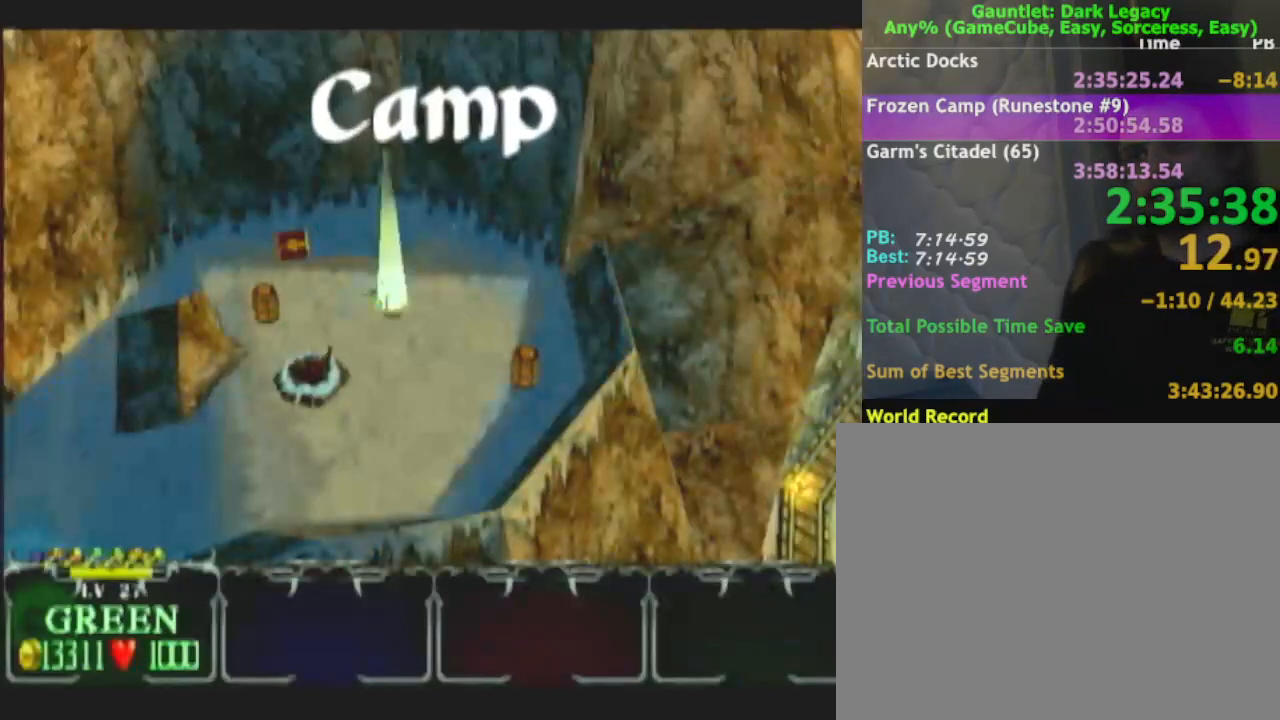
{"buttons": [], "left_stick": "down", "right_stick": "center", "button_events": [[33, "DPAD_UP", "down"], [167, "DPAD_UP", "up"]]}
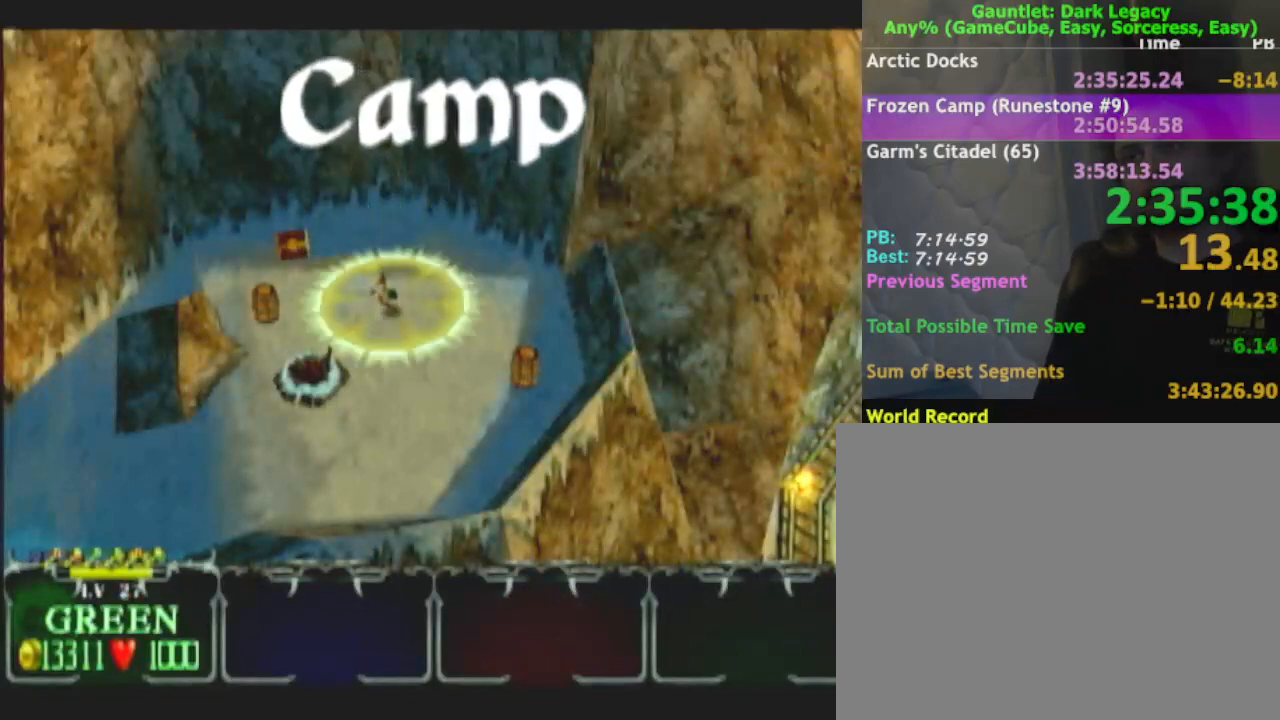
{"buttons": [], "left_stick": "down", "right_stick": "center", "button_events": [[150, "DPAD_LEFT", "down"], [233, "DPAD_LEFT", "up"]]}
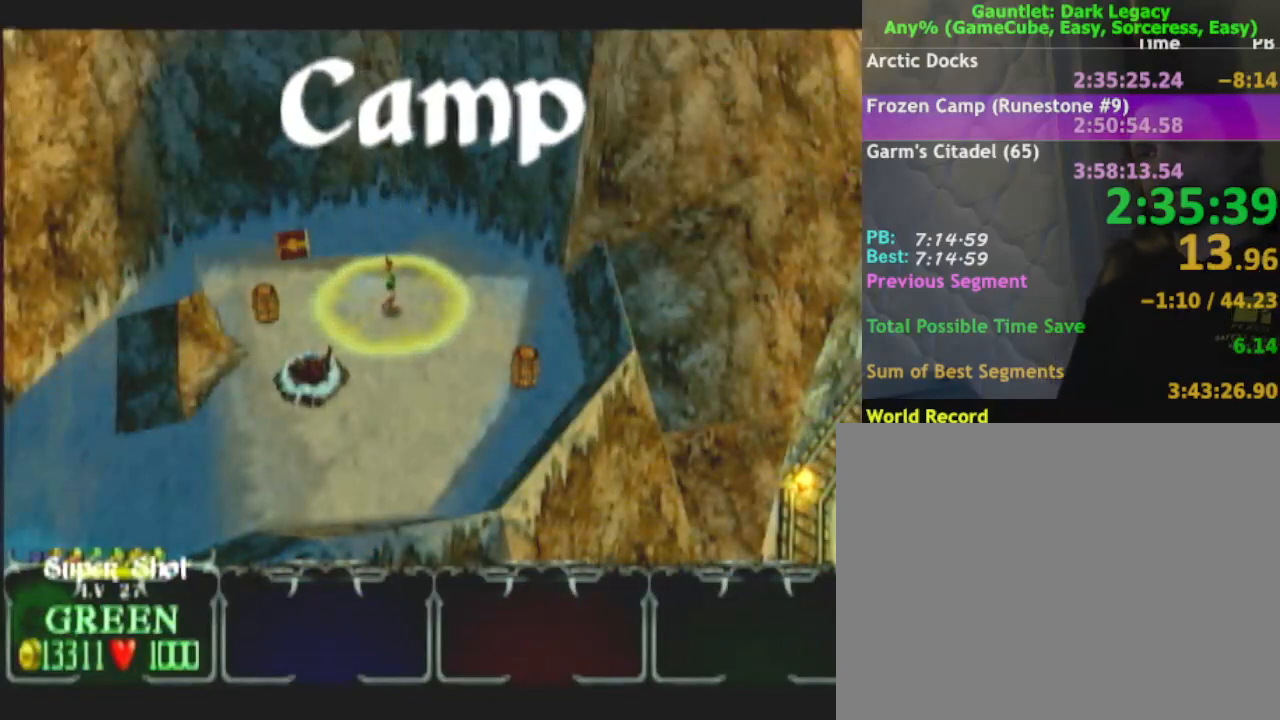
{"buttons": [], "left_stick": "down", "right_stick": "center", "button_events": [[100, "DPAD_LEFT", "down"], [200, "DPAD_LEFT", "up"], [300, "DPAD_LEFT", "down"], [433, "DPAD_LEFT", "up"]]}
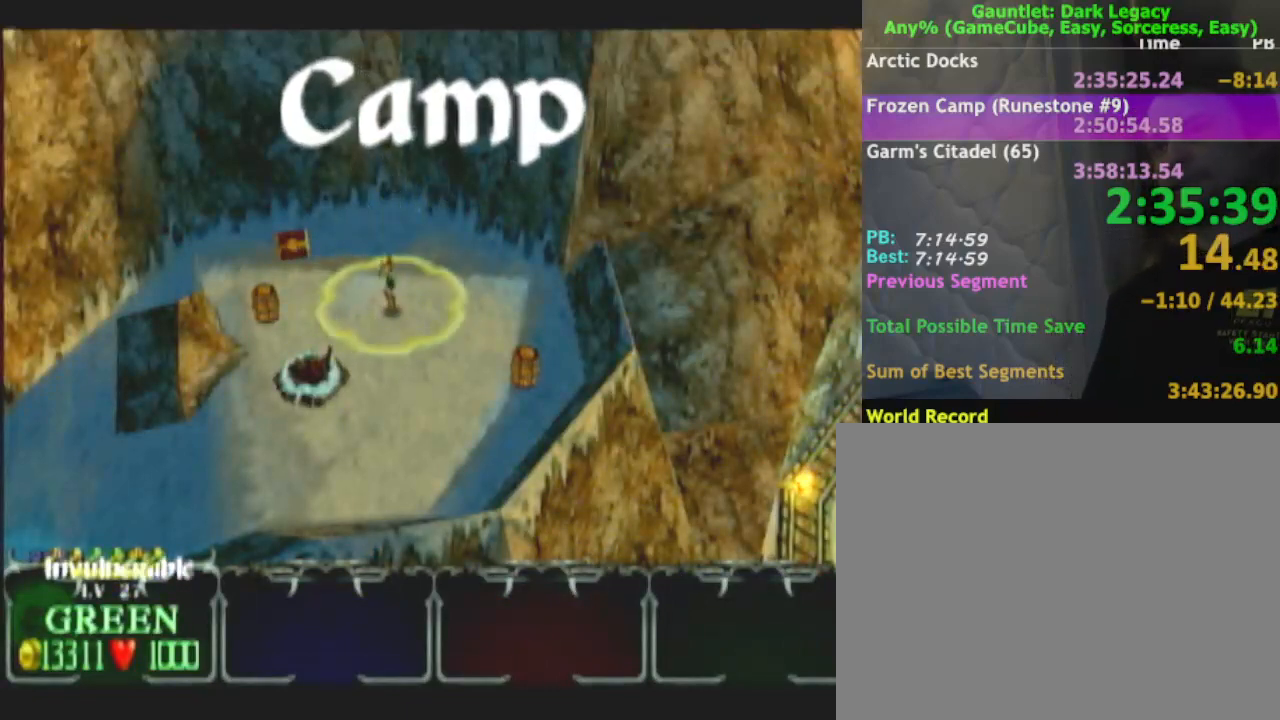
{"buttons": [], "left_stick": "down", "right_stick": "center", "button_events": [[167, "DPAD_LEFT", "down"], [317, "DPAD_LEFT", "up"]]}
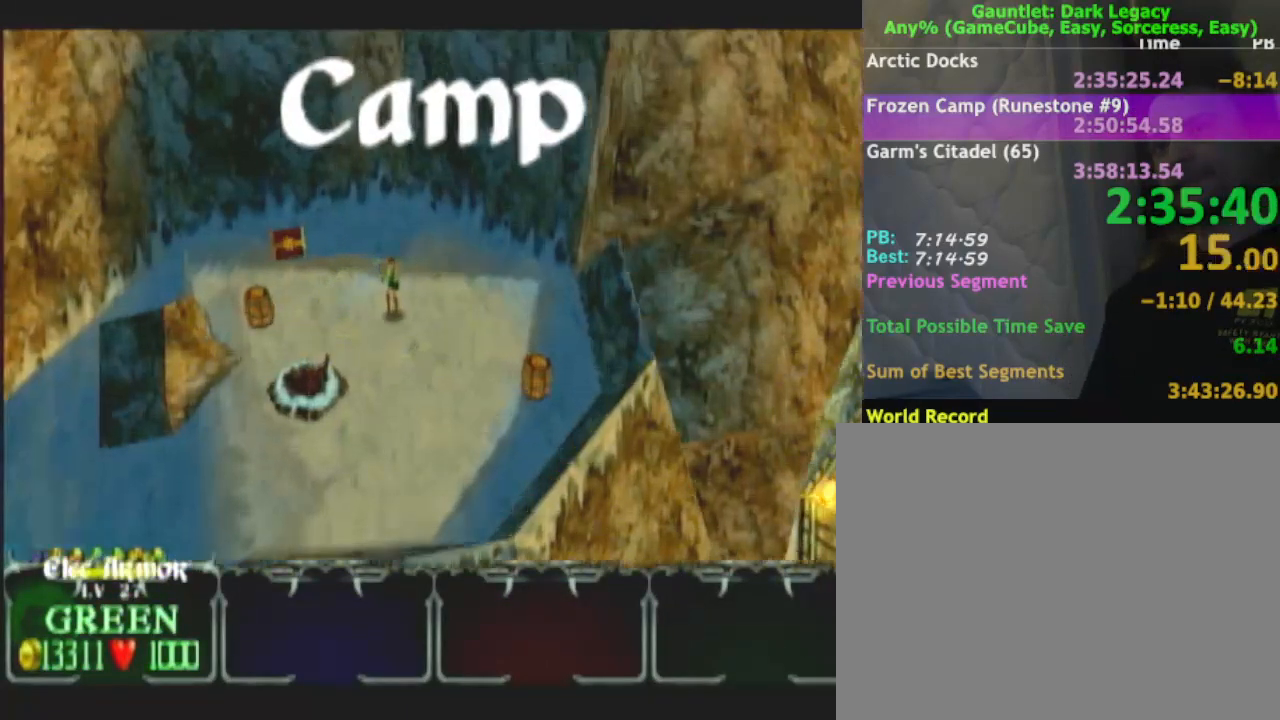
{"buttons": [], "left_stick": "down", "right_stick": "center", "button_events": [[50, "DPAD_LEFT", "down"], [183, "DPAD_LEFT", "up"]]}
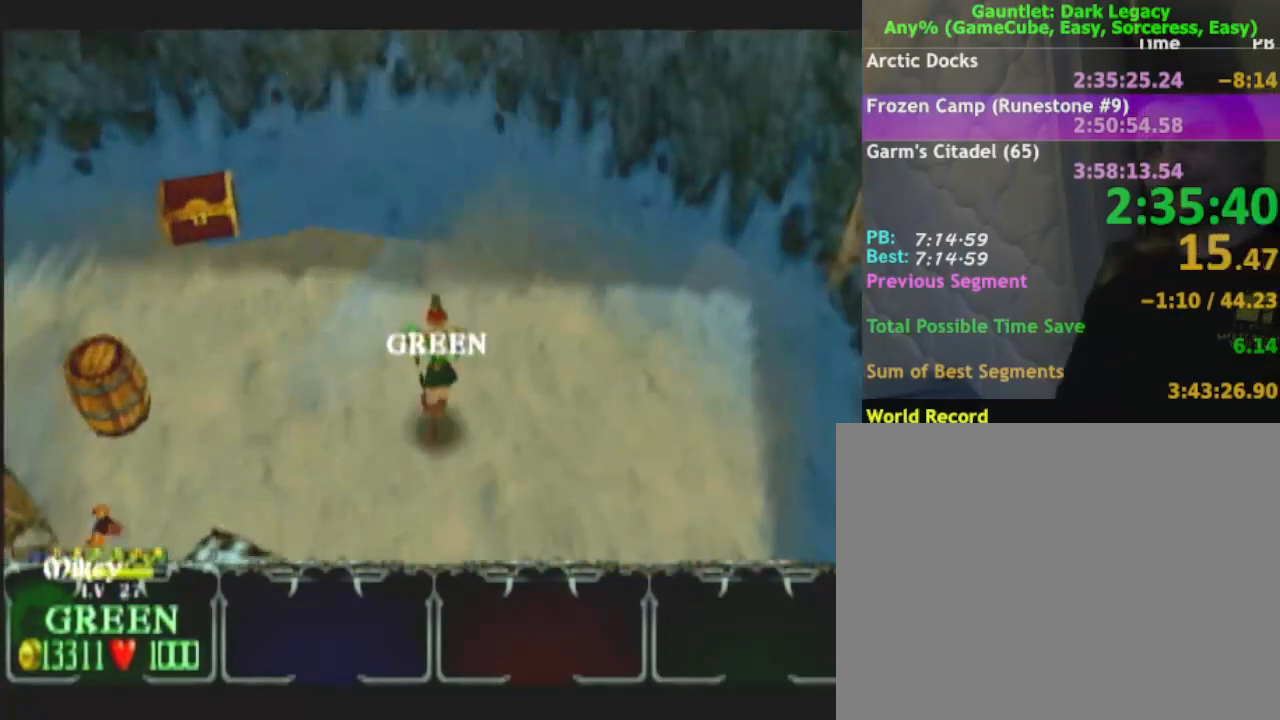
{"buttons": ["DPAD_RIGHT"], "left_stick": "down", "right_stick": "center", "button_events": [[183, "DPAD_UP", "down"], [317, "DPAD_UP", "up"], [500, "DPAD_RIGHT", "down"]]}
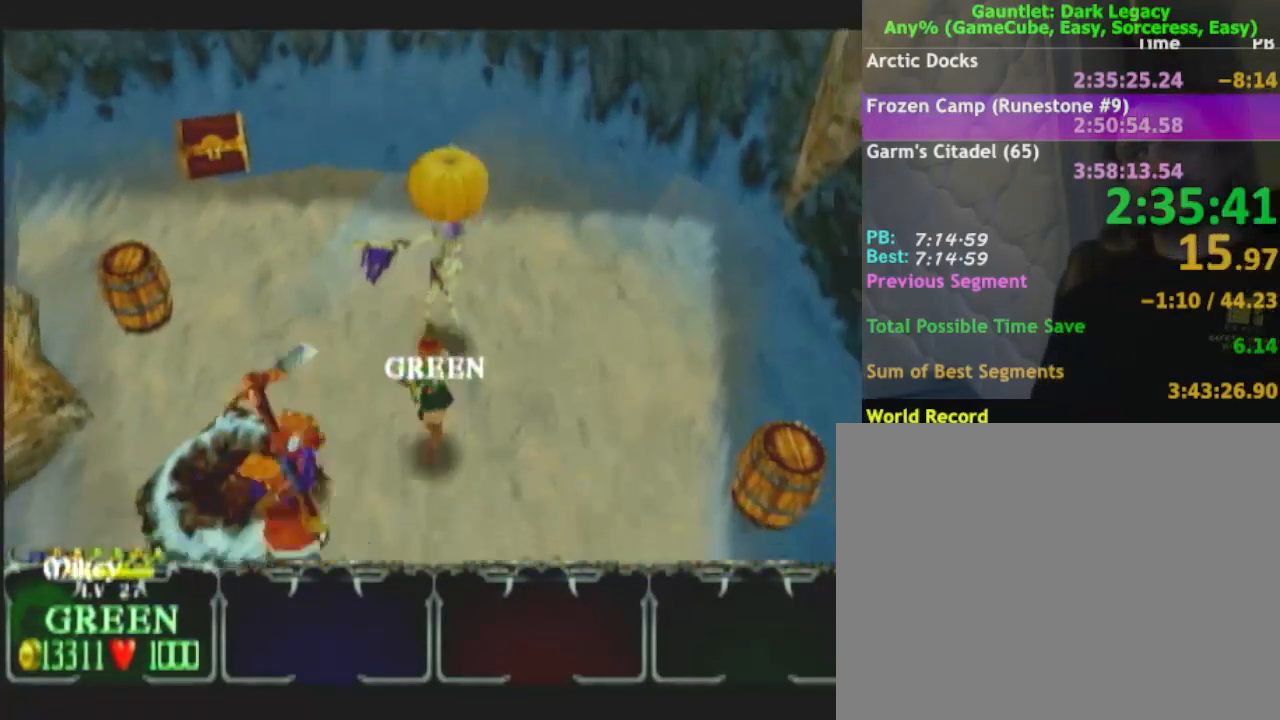
{"buttons": [], "left_stick": "left", "right_stick": "center", "button_events": [[100, "DPAD_RIGHT", "up"], [317, "L1", "down"], [400, "L1", "up"]]}
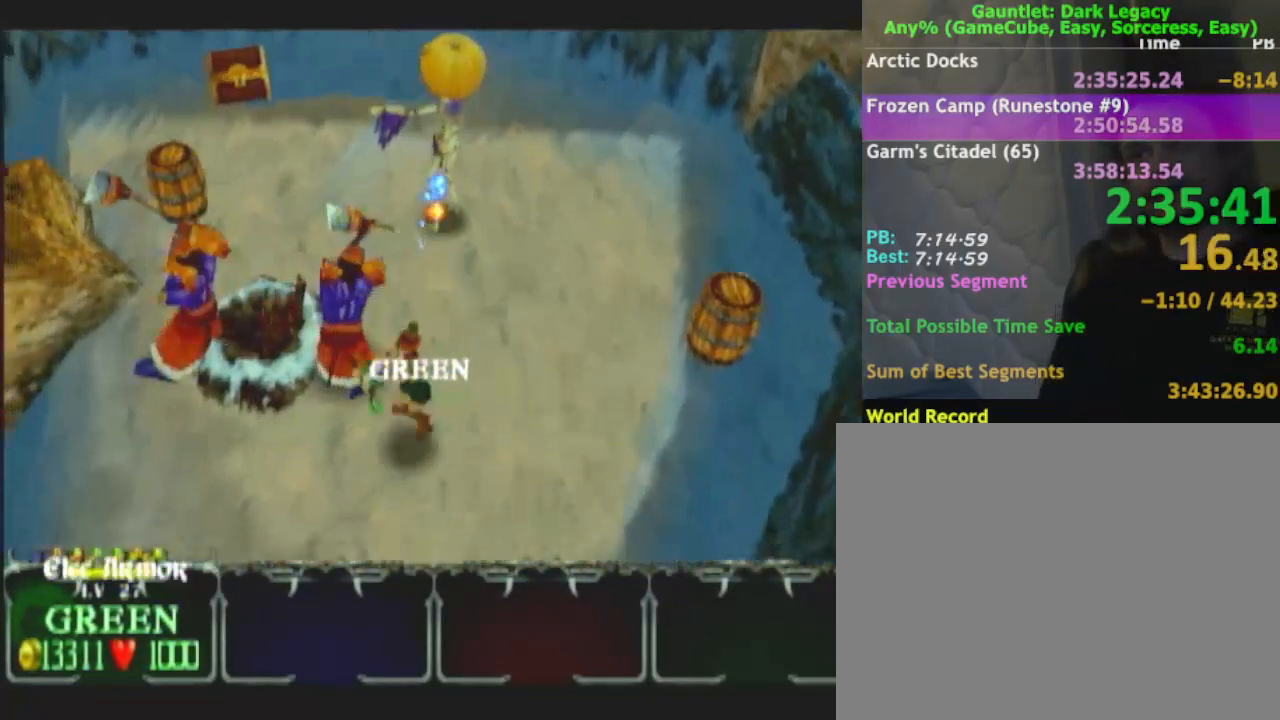
{"buttons": [], "left_stick": "down-left", "right_stick": "center", "button_events": []}
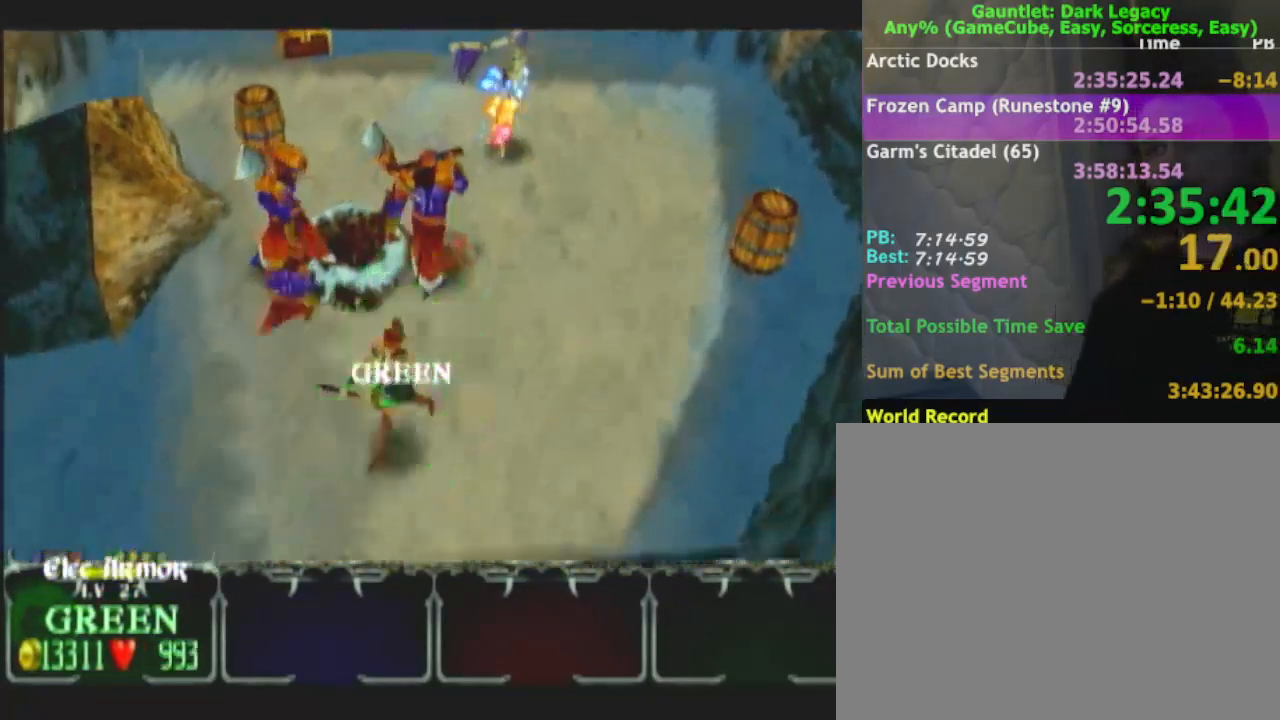
{"buttons": [], "left_stick": "left", "right_stick": "center", "button_events": []}
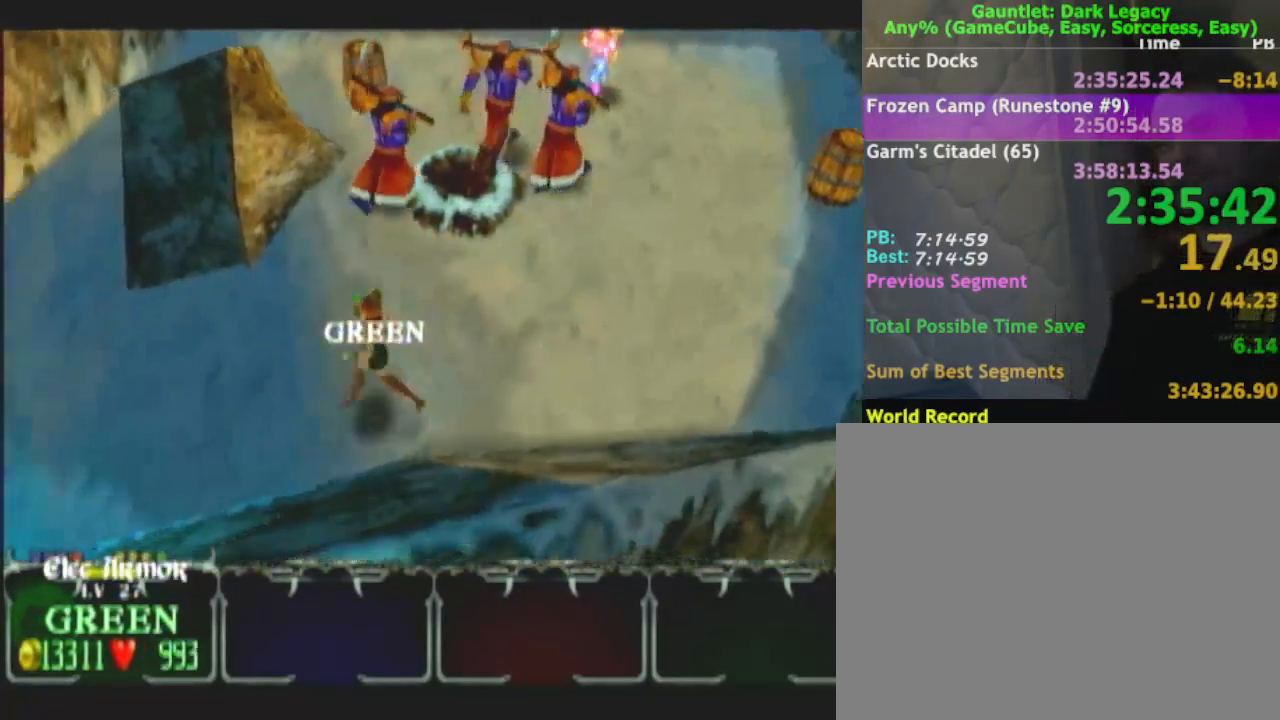
{"buttons": [], "left_stick": "left", "right_stick": "center", "button_events": []}
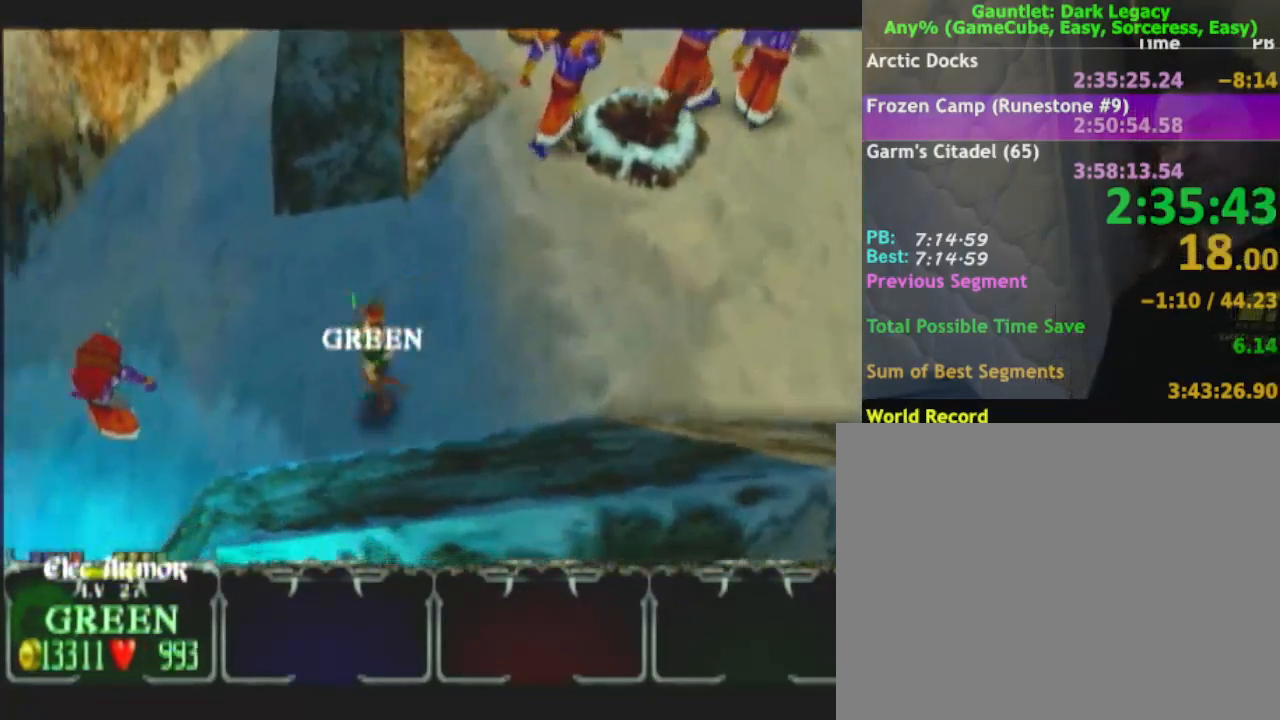
{"buttons": [], "left_stick": "down-left", "right_stick": "center", "button_events": []}
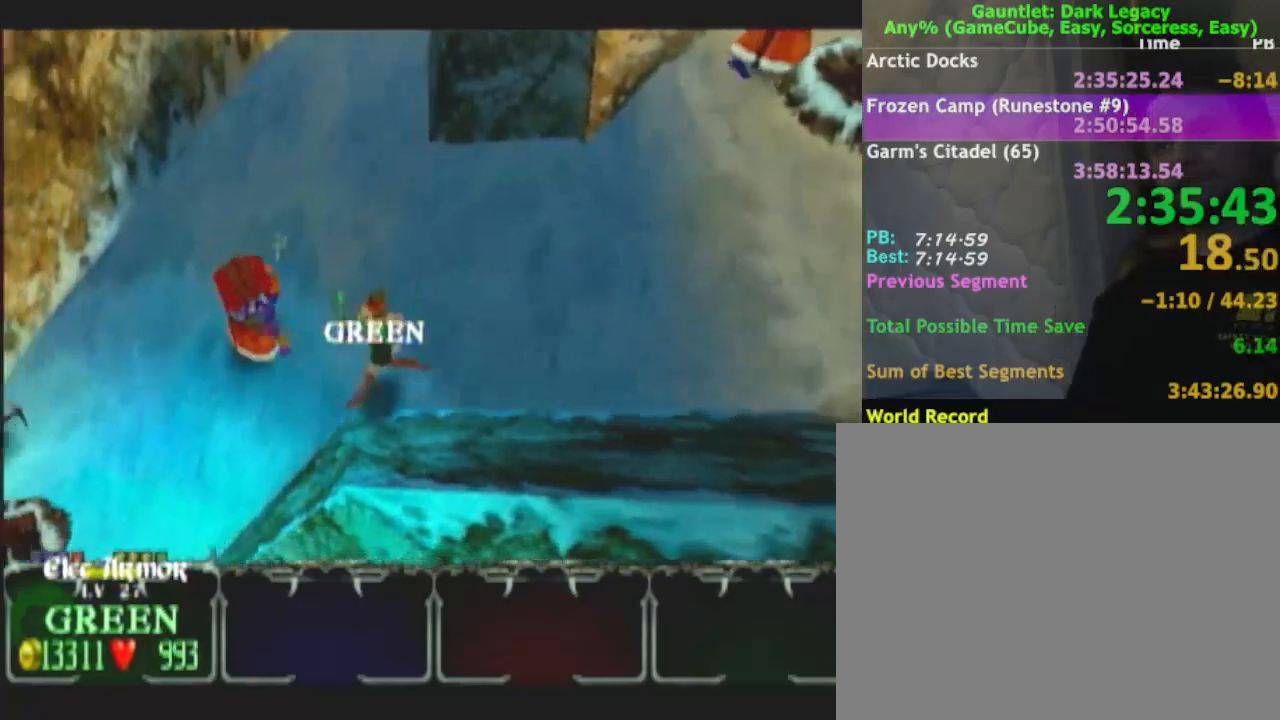
{"buttons": [], "left_stick": "down-left", "right_stick": "center", "button_events": []}
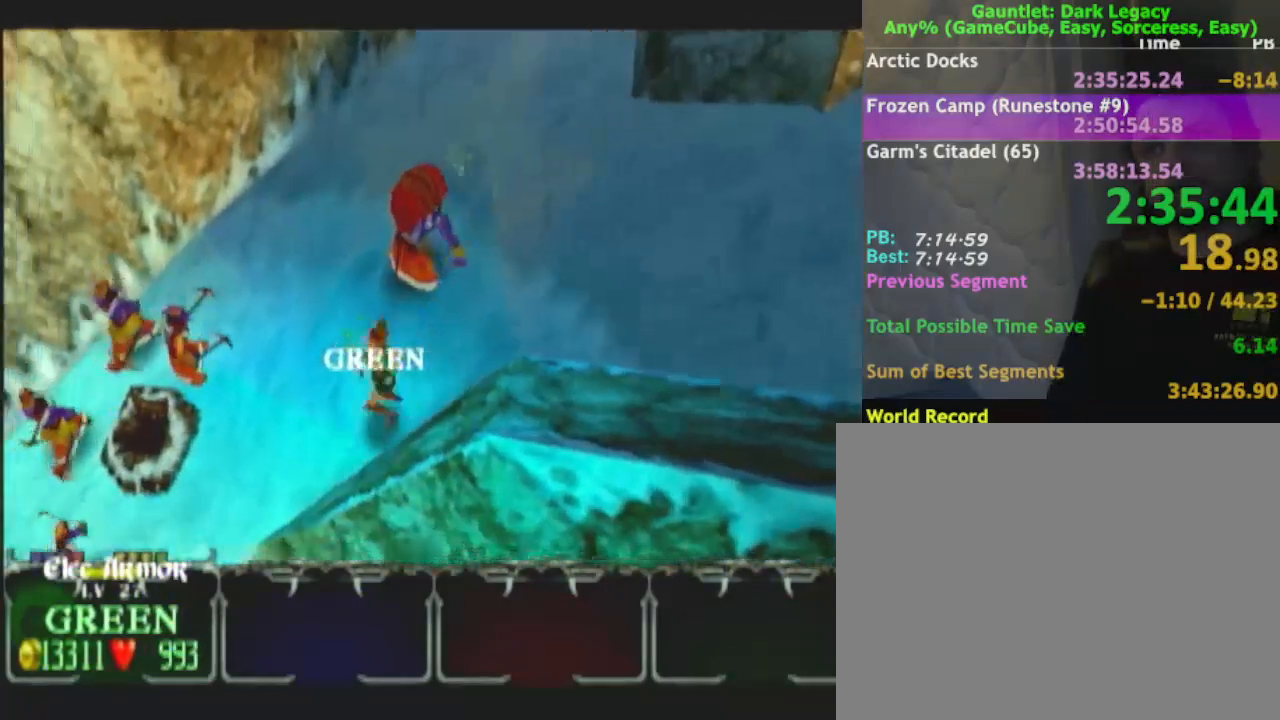
{"buttons": [], "left_stick": "left", "right_stick": "center", "button_events": []}
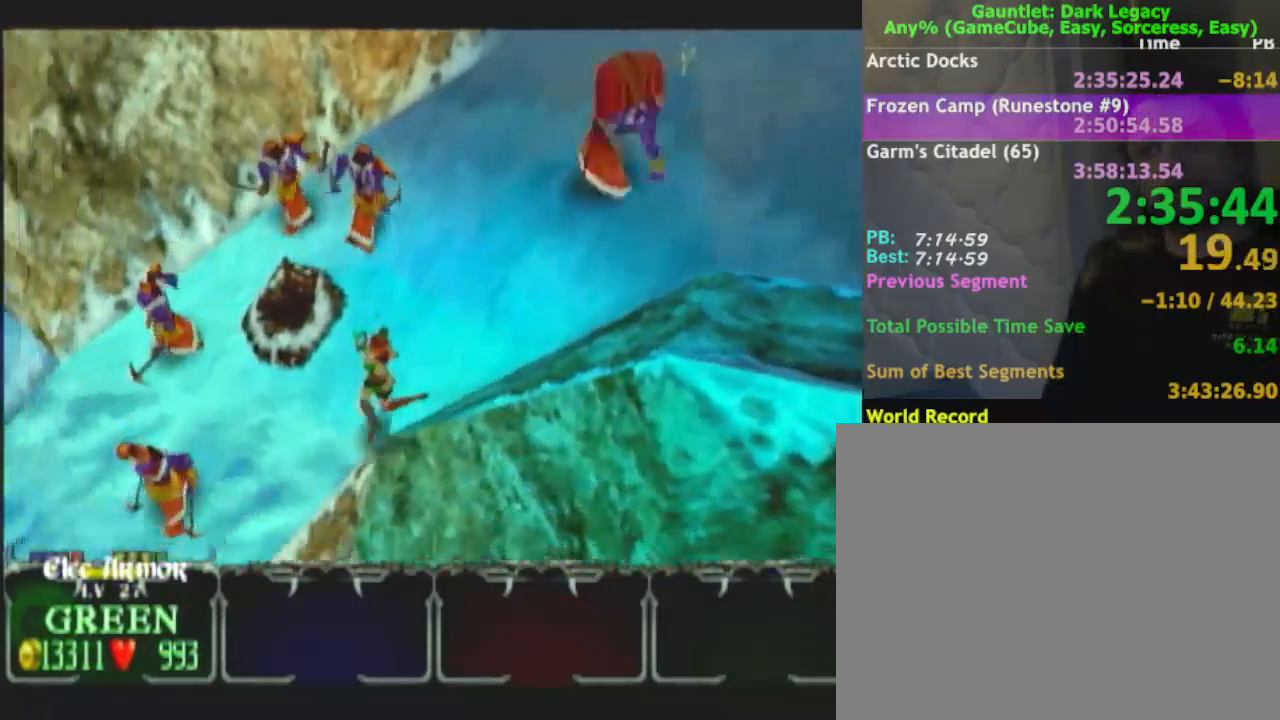
{"buttons": [], "left_stick": "down-left", "right_stick": "center", "button_events": []}
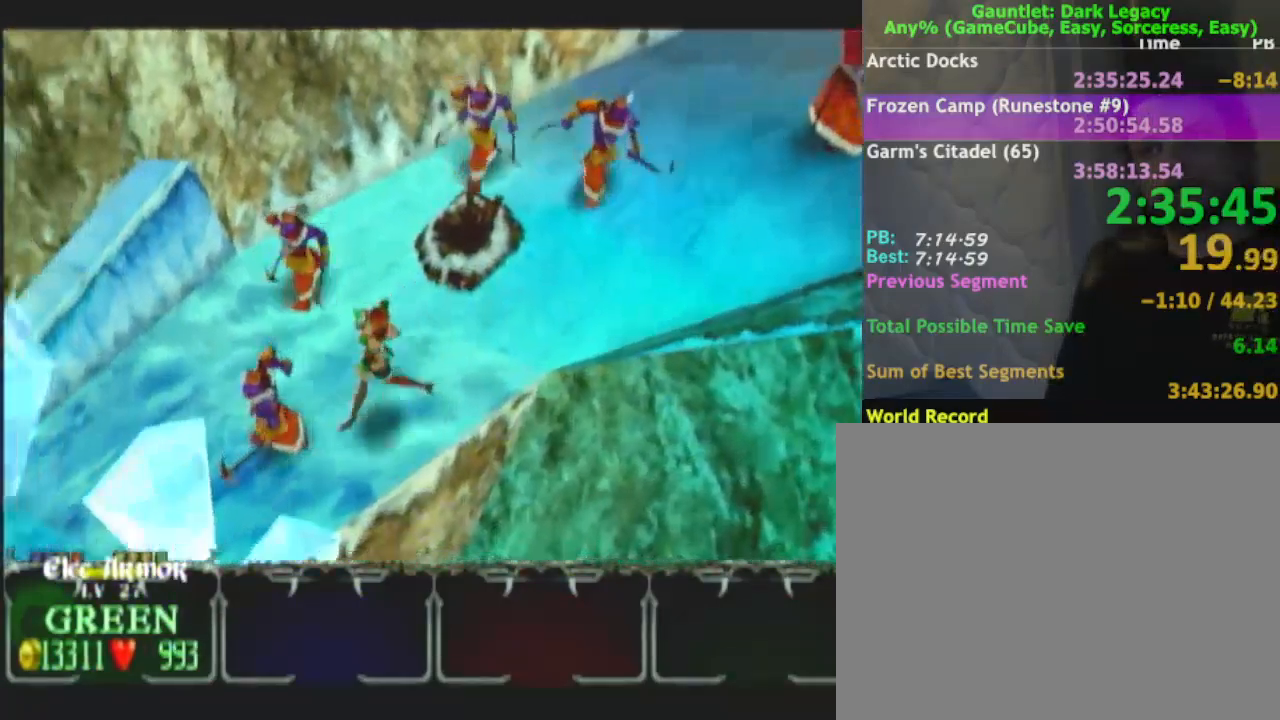
{"buttons": [], "left_stick": "down-left", "right_stick": "center", "button_events": [[17, "DPAD_UP", "down"], [100, "DPAD_UP", "up"], [167, "DPAD_UP", "down"], [267, "DPAD_UP", "up"]]}
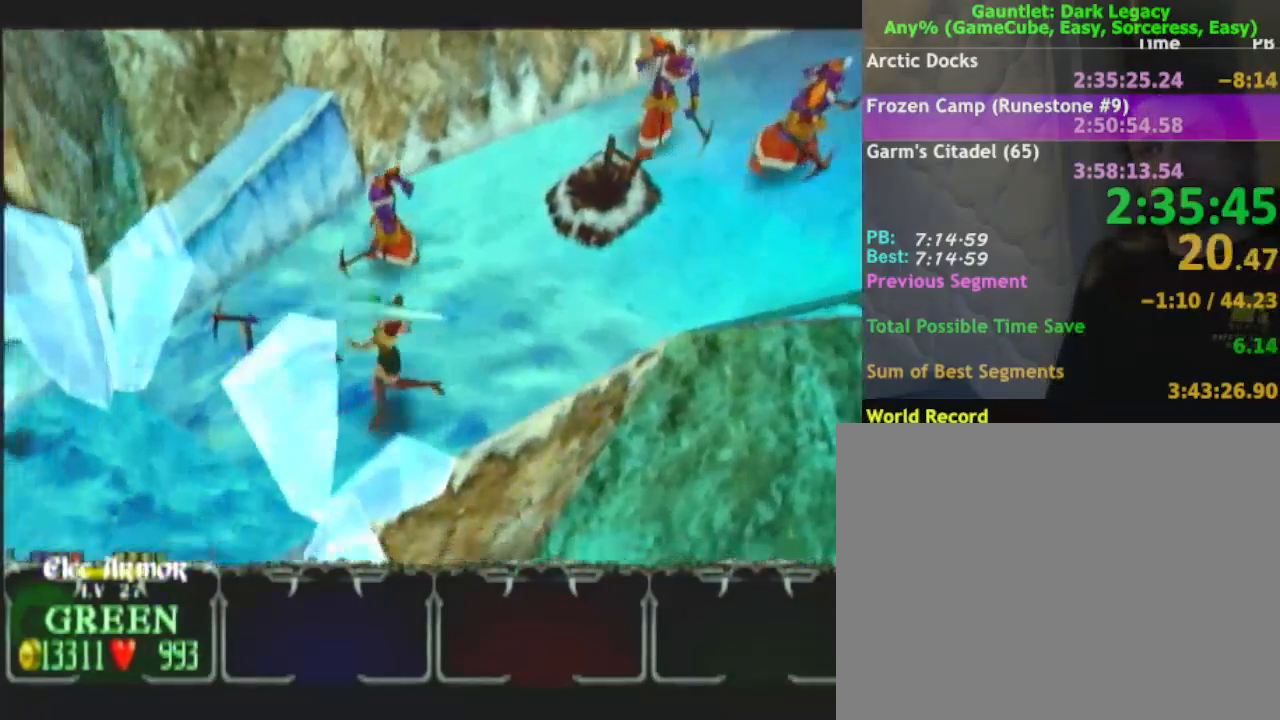
{"buttons": ["L1"], "left_stick": "up-left", "right_stick": "center", "button_events": [[450, "L1", "down"]]}
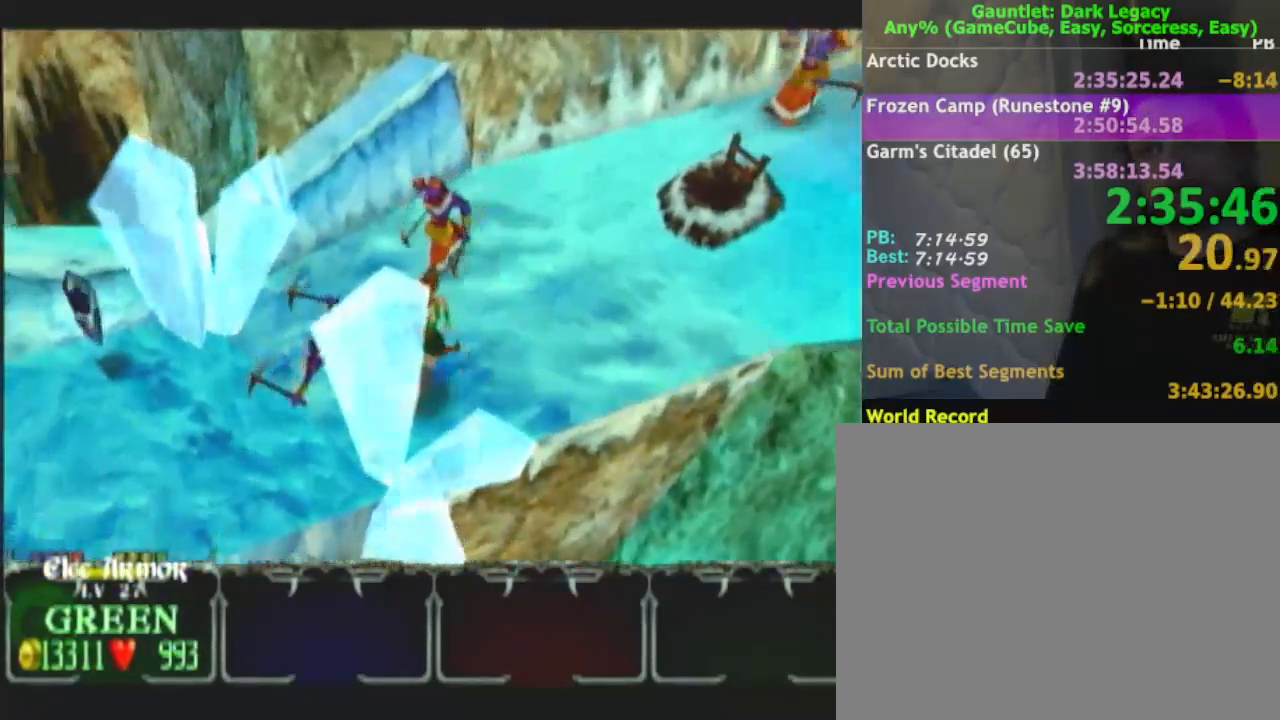
{"buttons": [], "left_stick": "left", "right_stick": "center", "button_events": [[50, "L1", "up"]]}
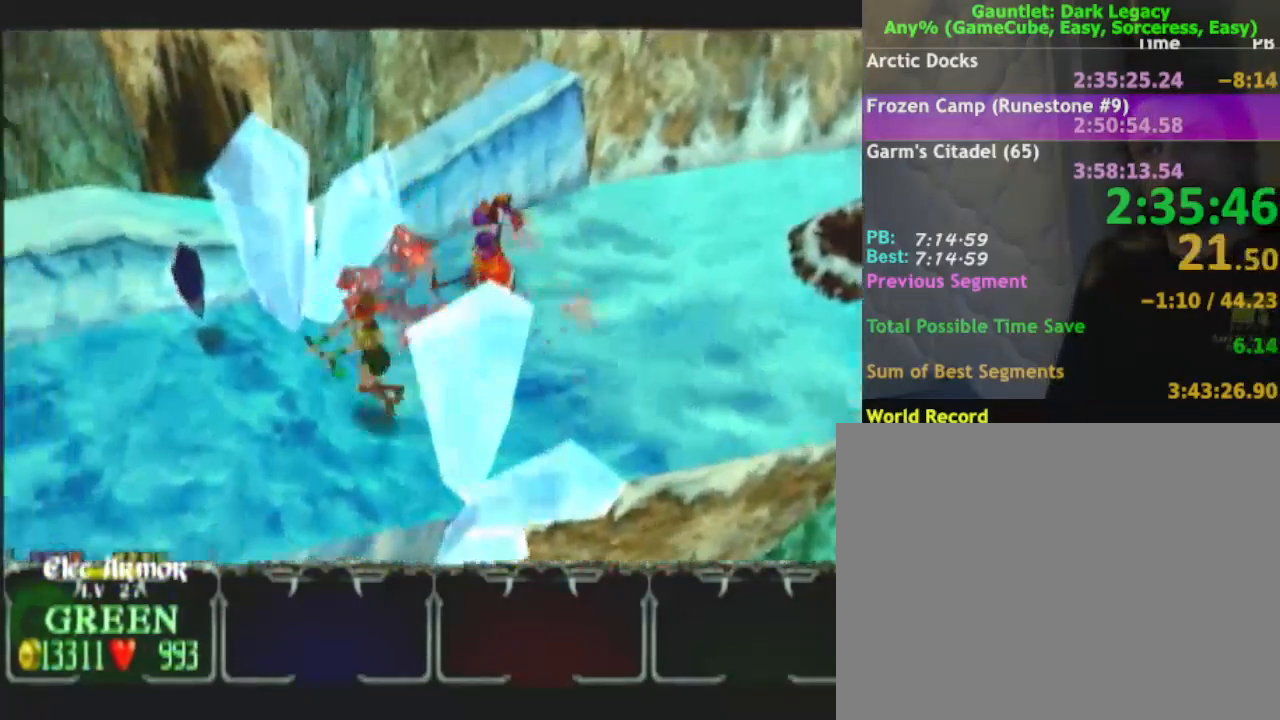
{"buttons": [], "left_stick": "down-left", "right_stick": "center", "button_events": []}
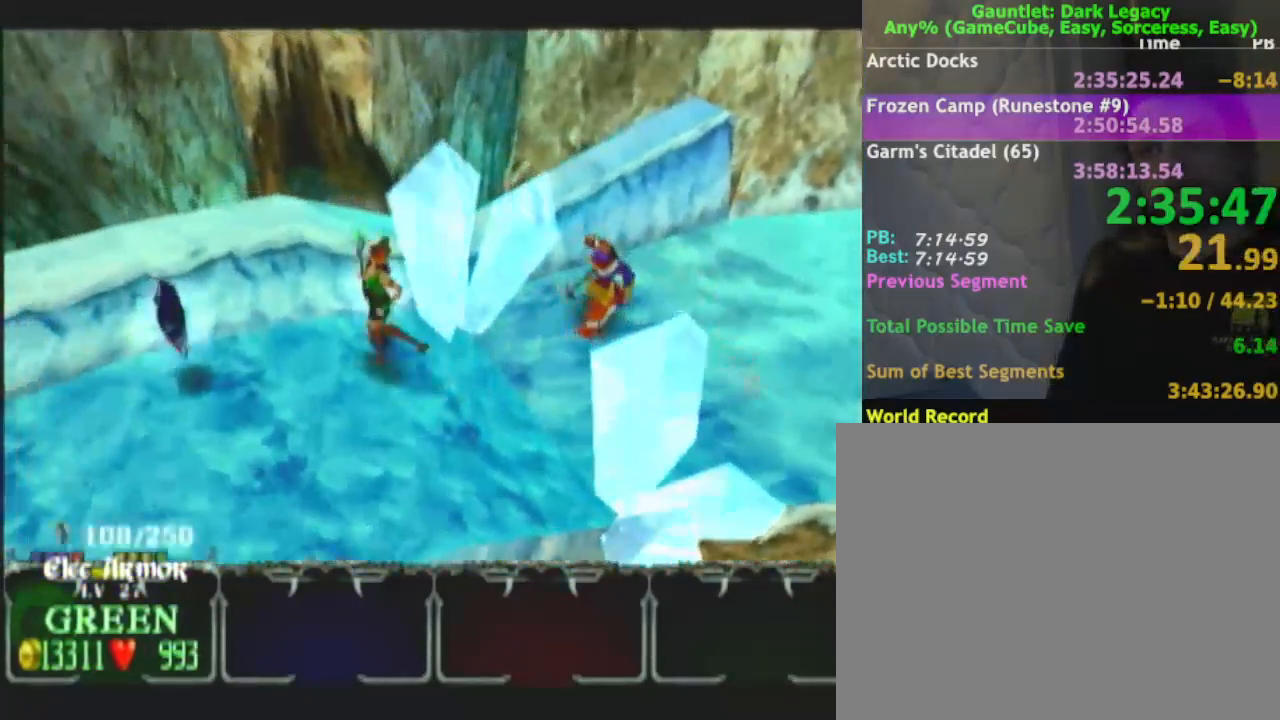
{"buttons": [], "left_stick": "down-left", "right_stick": "center", "button_events": []}
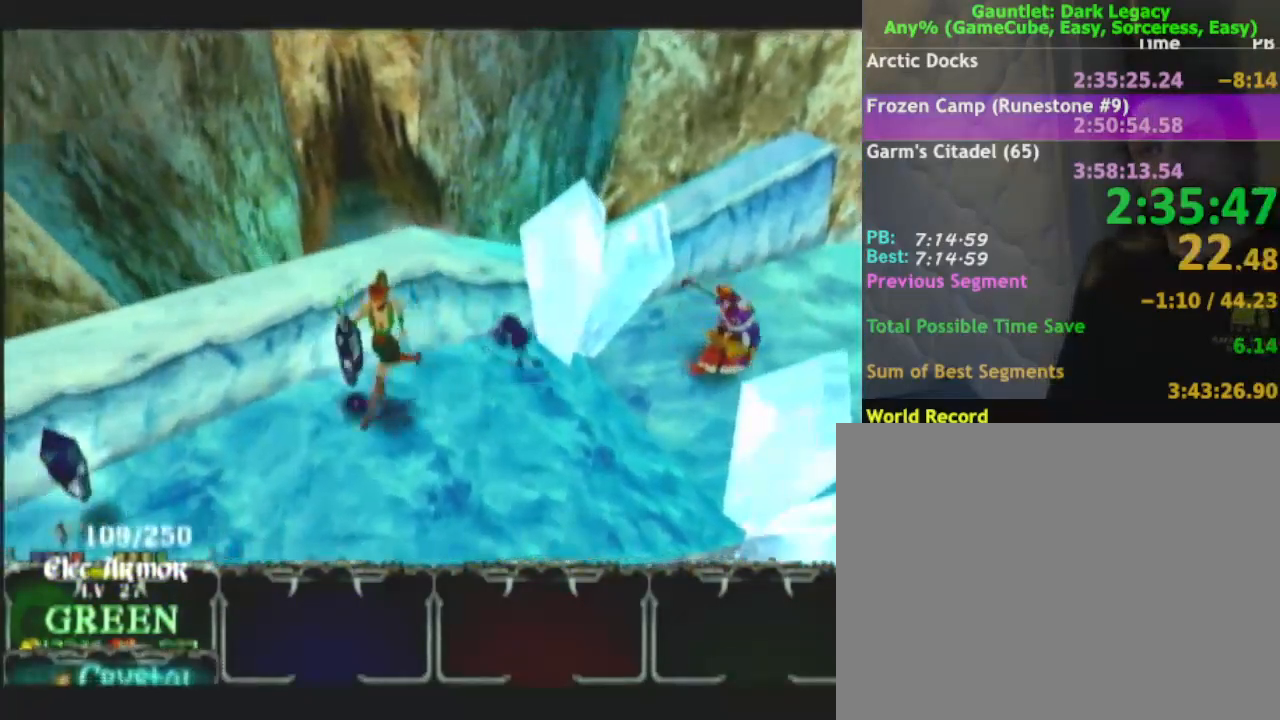
{"buttons": [], "left_stick": "down-left", "right_stick": "center", "button_events": []}
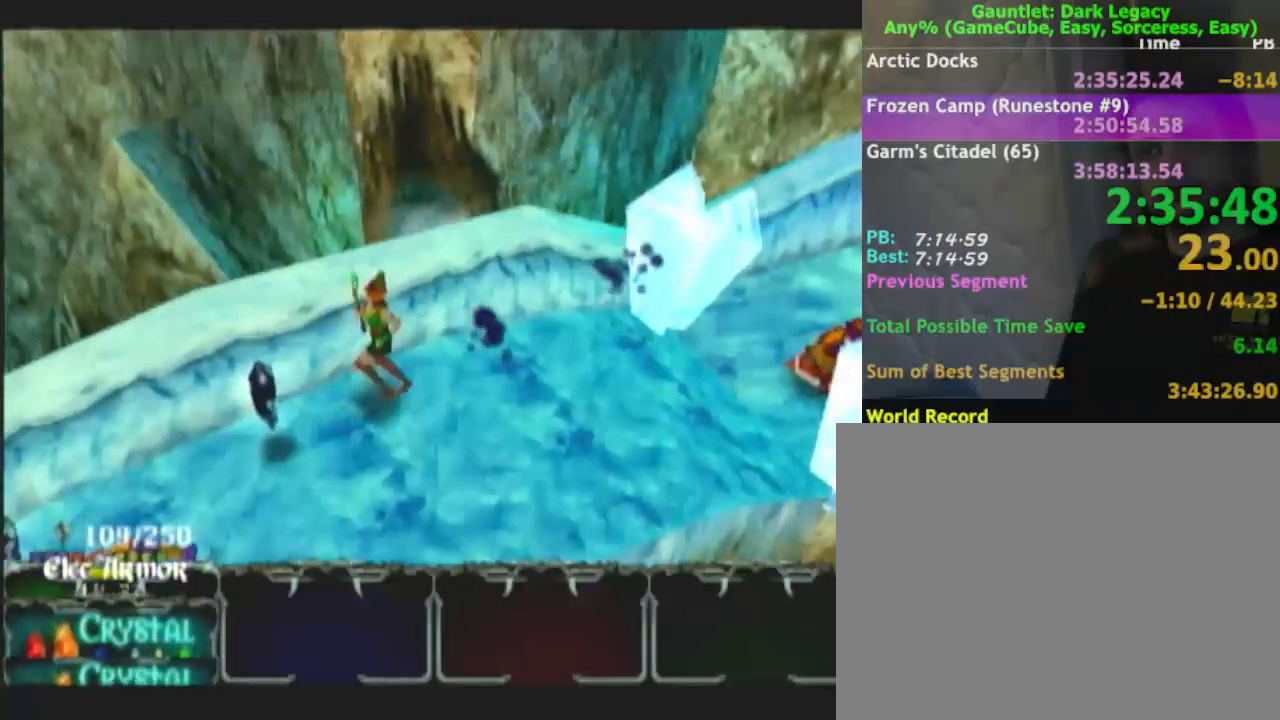
{"buttons": [], "left_stick": "down-left", "right_stick": "center", "button_events": []}
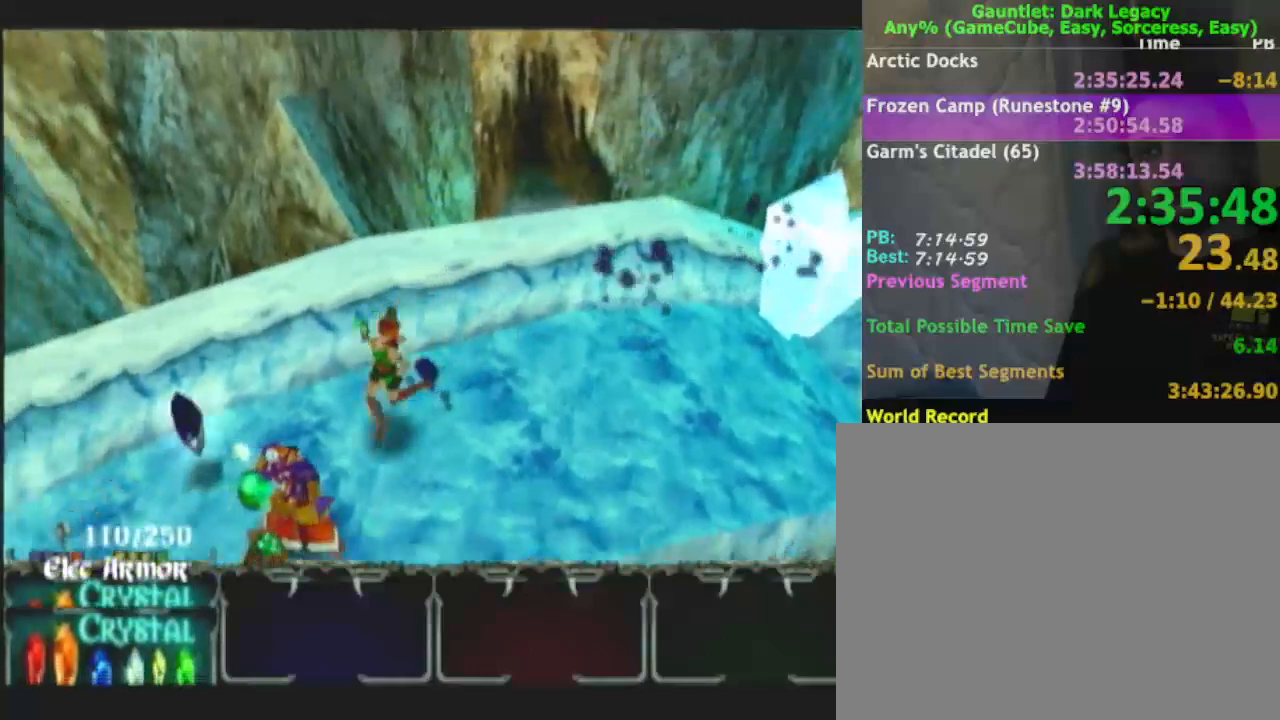
{"buttons": [], "left_stick": "down-left", "right_stick": "center", "button_events": [[183, "L1", "down"], [333, "L1", "up"]]}